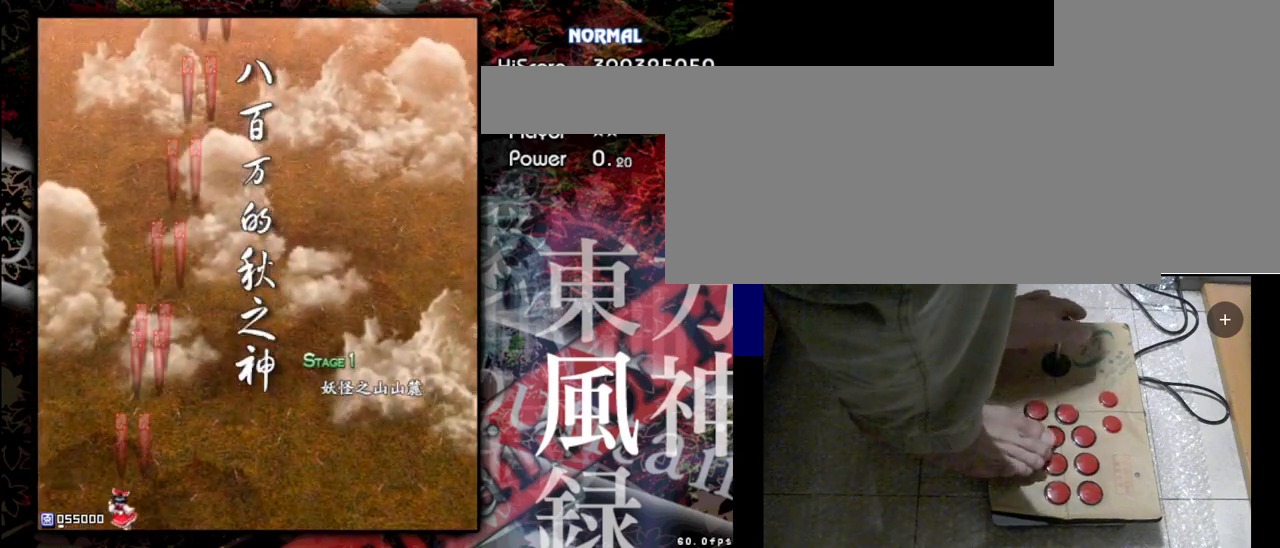
Gameplay with keyboard; each line is a JSON object with the keys held at the frame after it. "events" lists presses ("down") and releases ("up") of "a", "c", "d", "down", "left", "right", "s", "shift", "up", "x" and "z" between this image and that frame as [ms after this image, input, new state], when the widget could be followed in between. No other keys are recorded. Mouse input is not recorded.
{"keys": ["up", "z"], "events": [[33, "left", "up"], [500, "up", "down"]]}
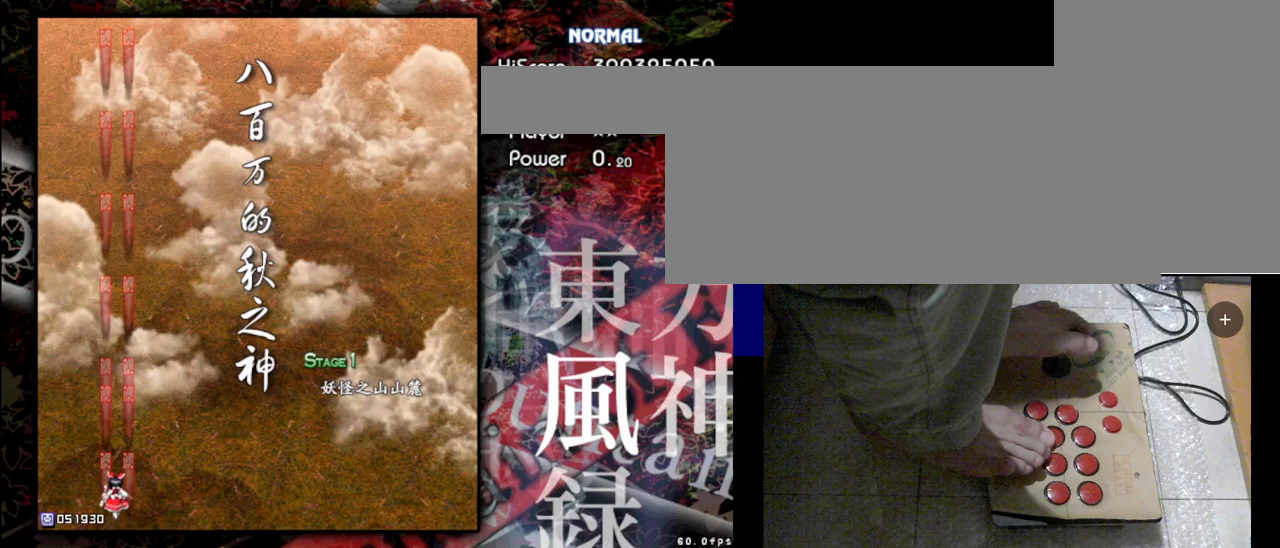
{"keys": ["z"], "events": [[500, "up", "up"]]}
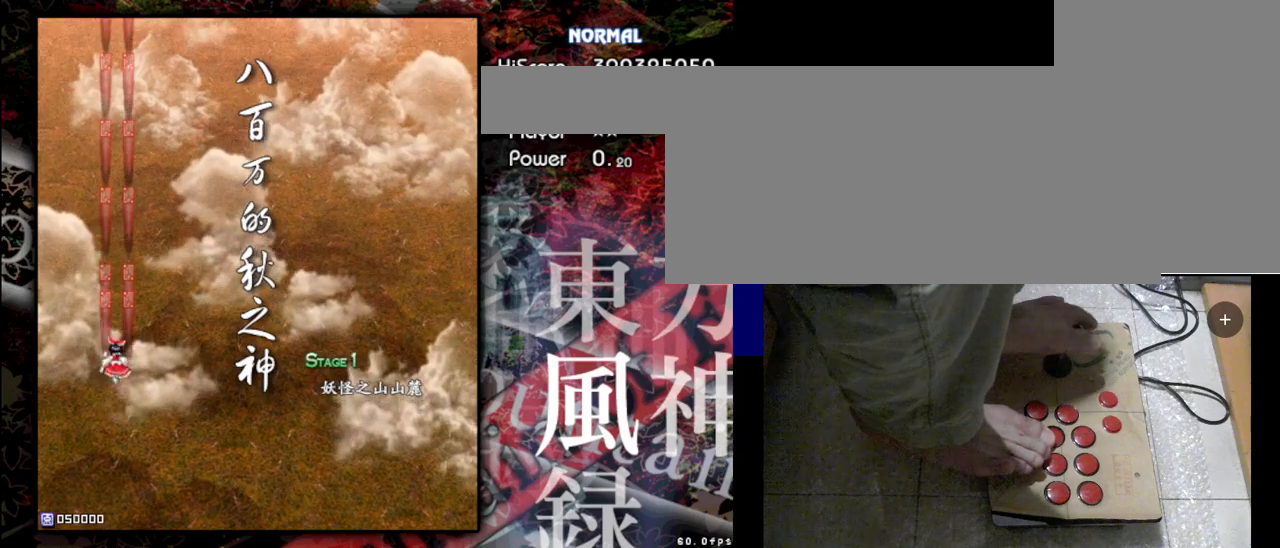
{"keys": ["z"], "events": []}
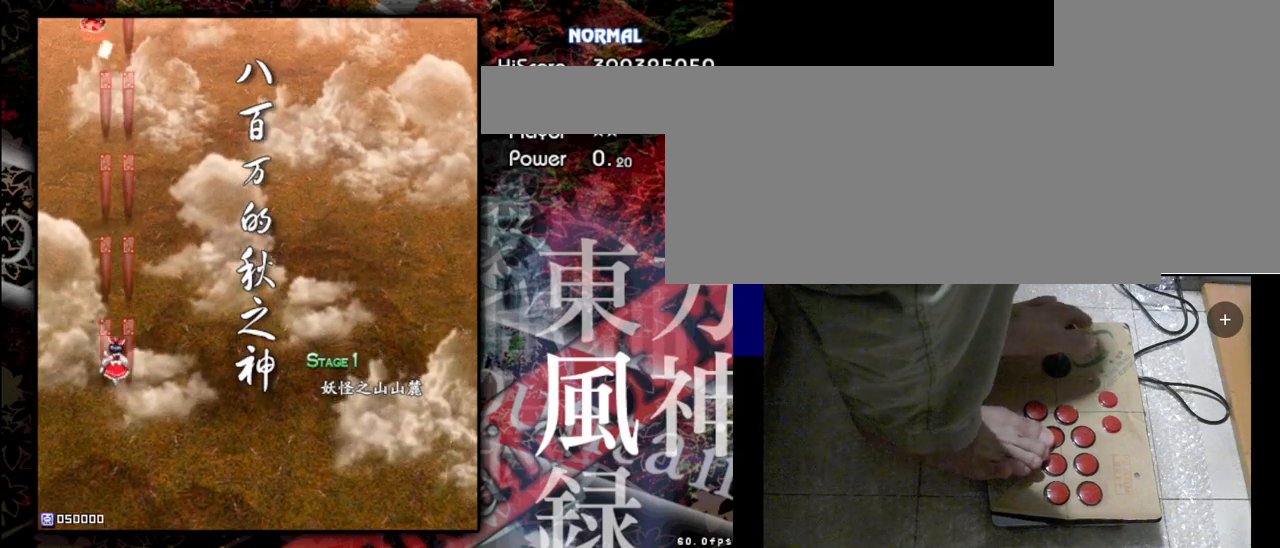
{"keys": ["z"], "events": []}
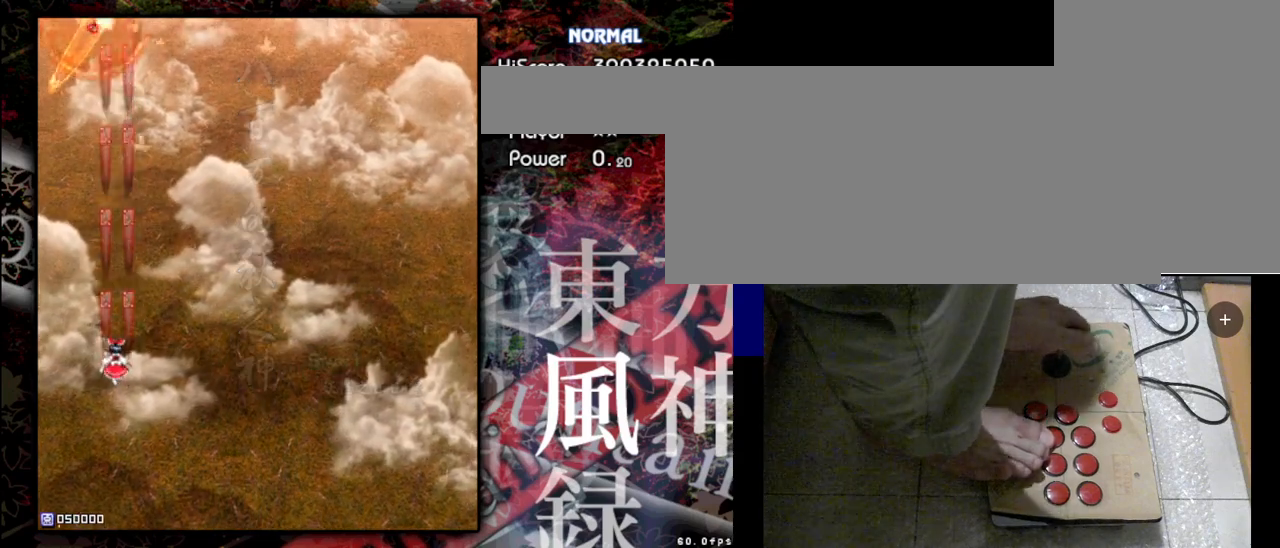
{"keys": ["z"], "events": []}
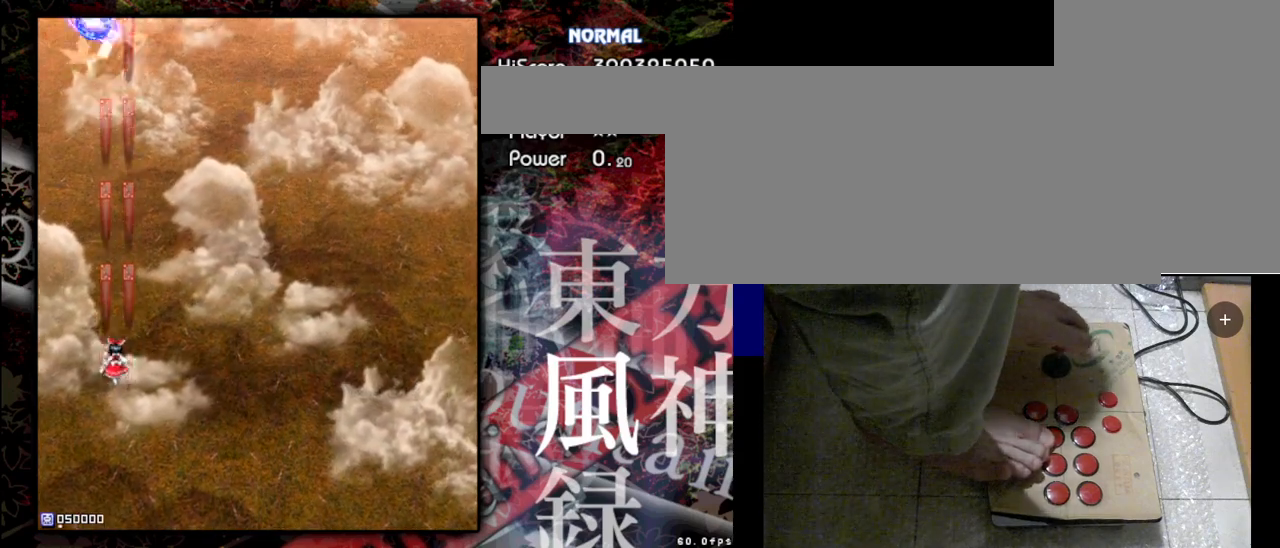
{"keys": ["z"], "events": []}
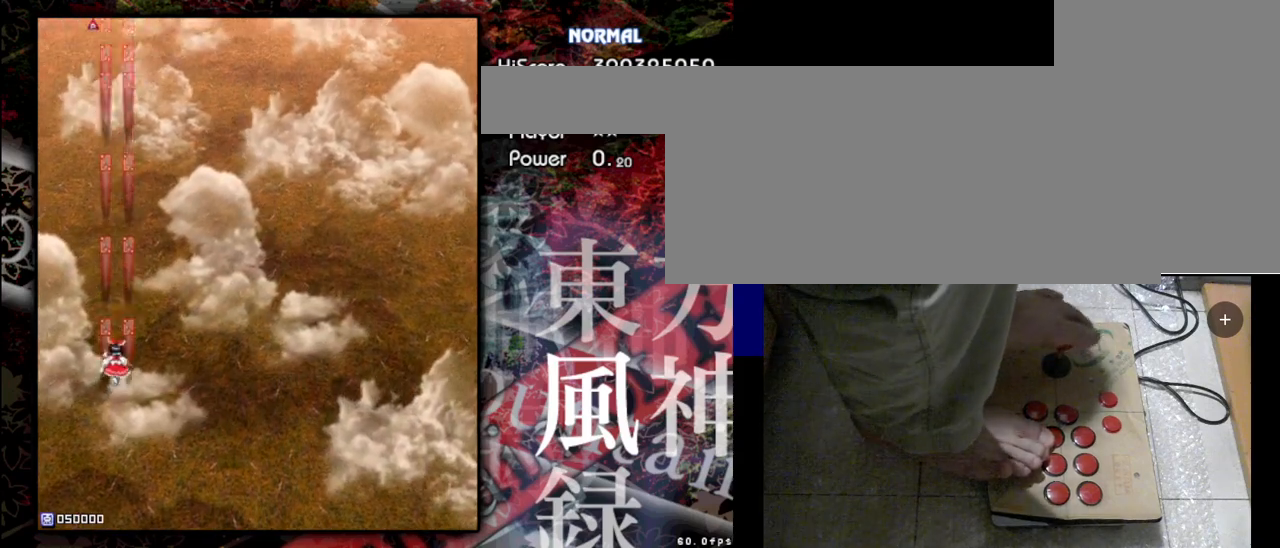
{"keys": ["right", "z"], "events": [[333, "down", "down"], [433, "right", "down"], [500, "down", "up"]]}
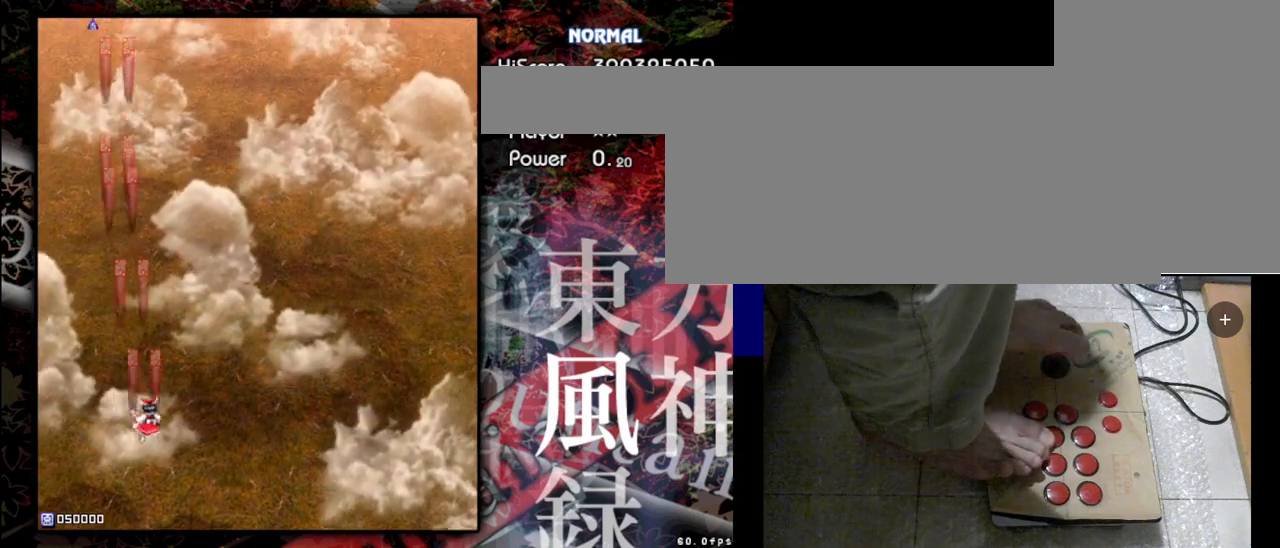
{"keys": ["up", "z"], "events": [[200, "up", "down"], [400, "right", "up"]]}
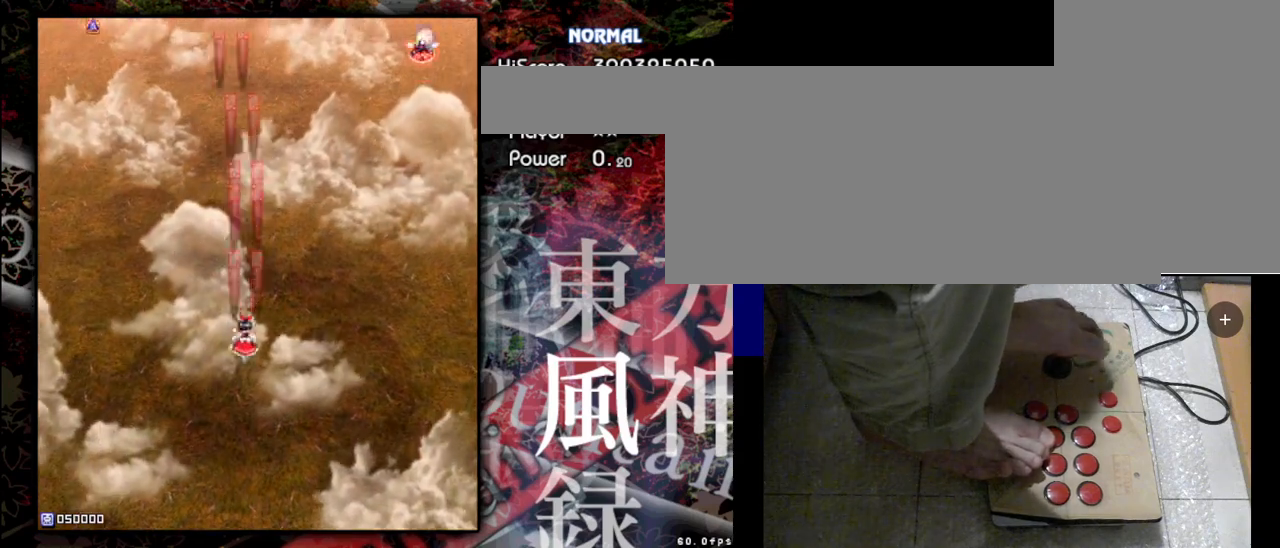
{"keys": ["down", "right", "z"], "events": [[433, "up", "up"], [467, "right", "down"], [500, "down", "down"]]}
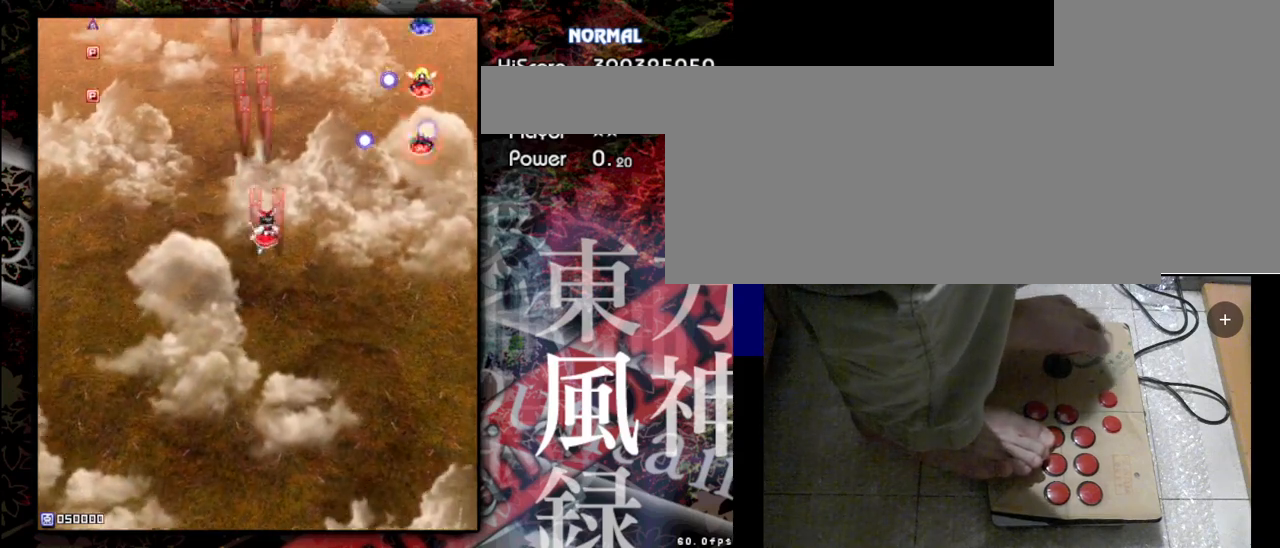
{"keys": ["down", "right", "z"], "events": []}
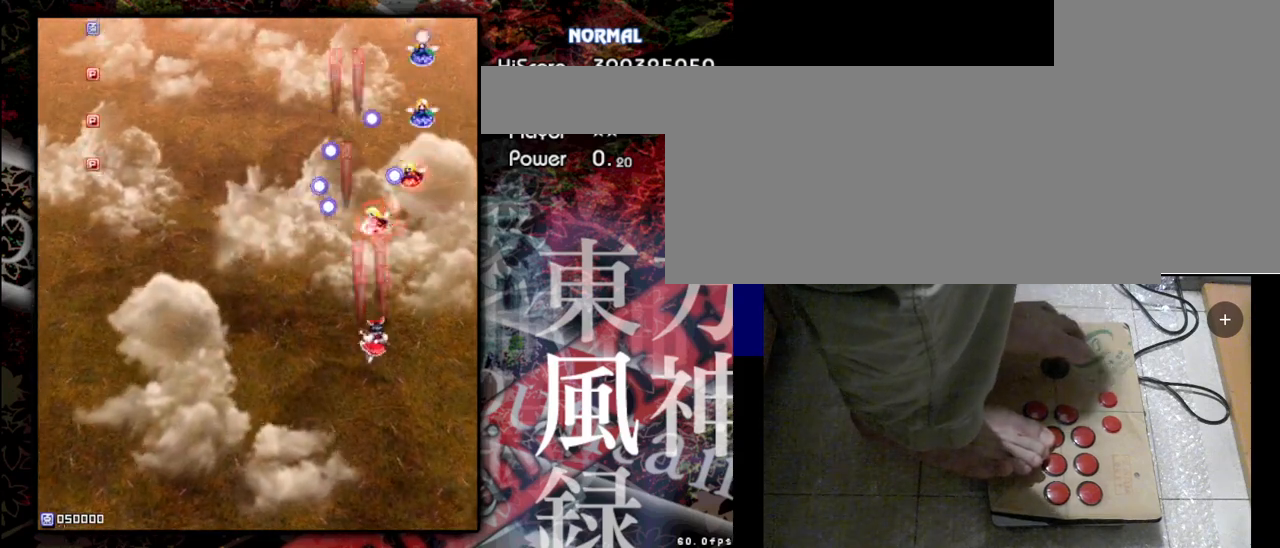
{"keys": ["z"], "events": [[433, "right", "up"], [467, "down", "up"]]}
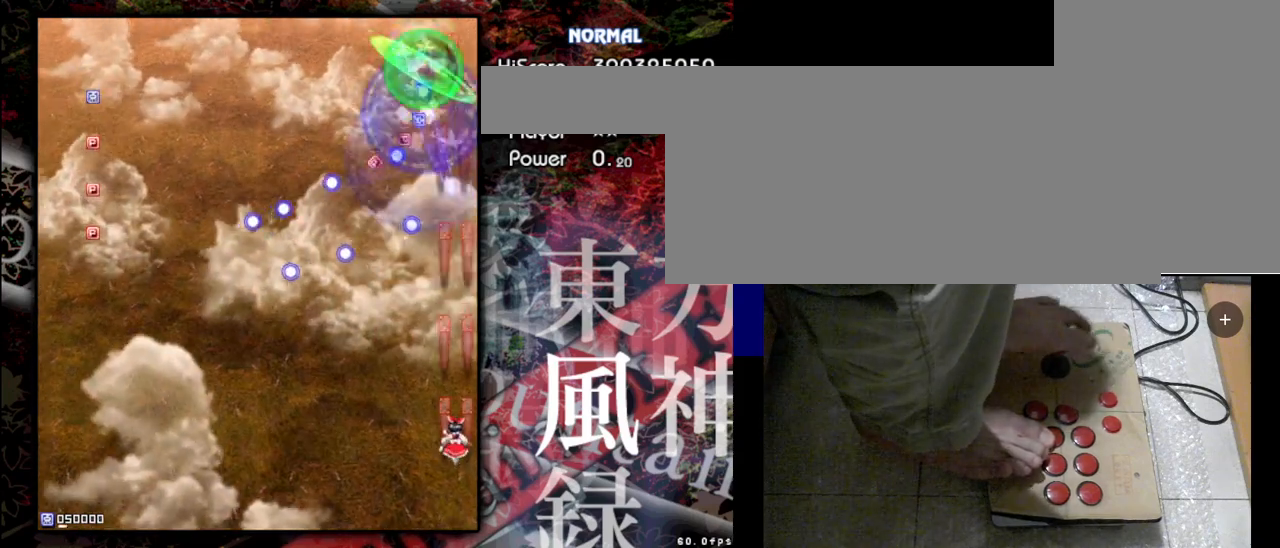
{"keys": ["up", "z"], "events": [[400, "up", "down"]]}
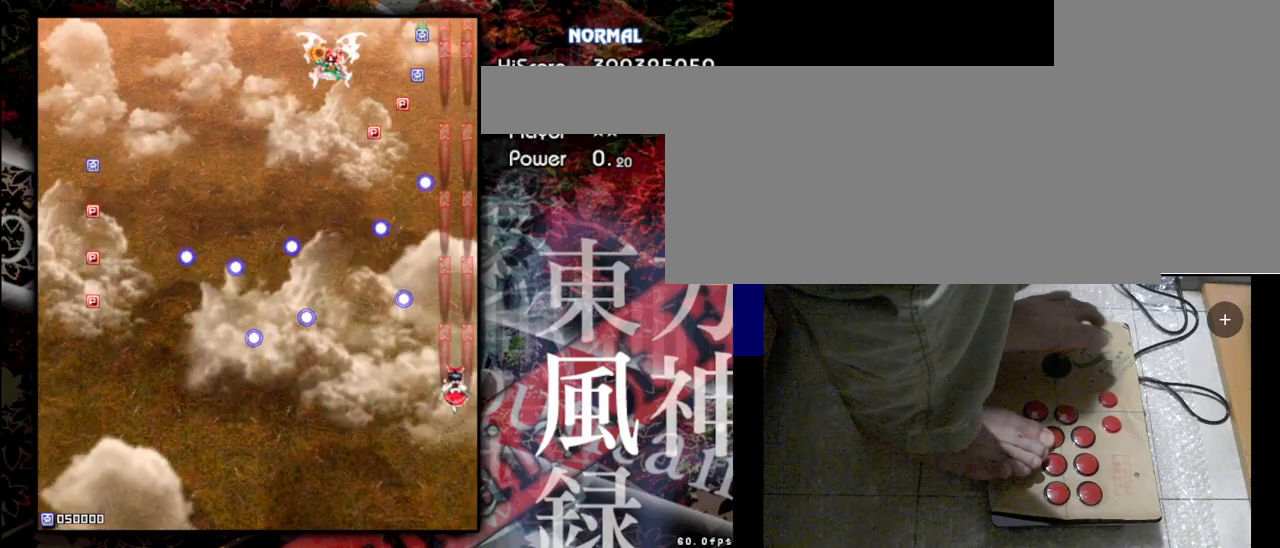
{"keys": ["up", "z"], "events": []}
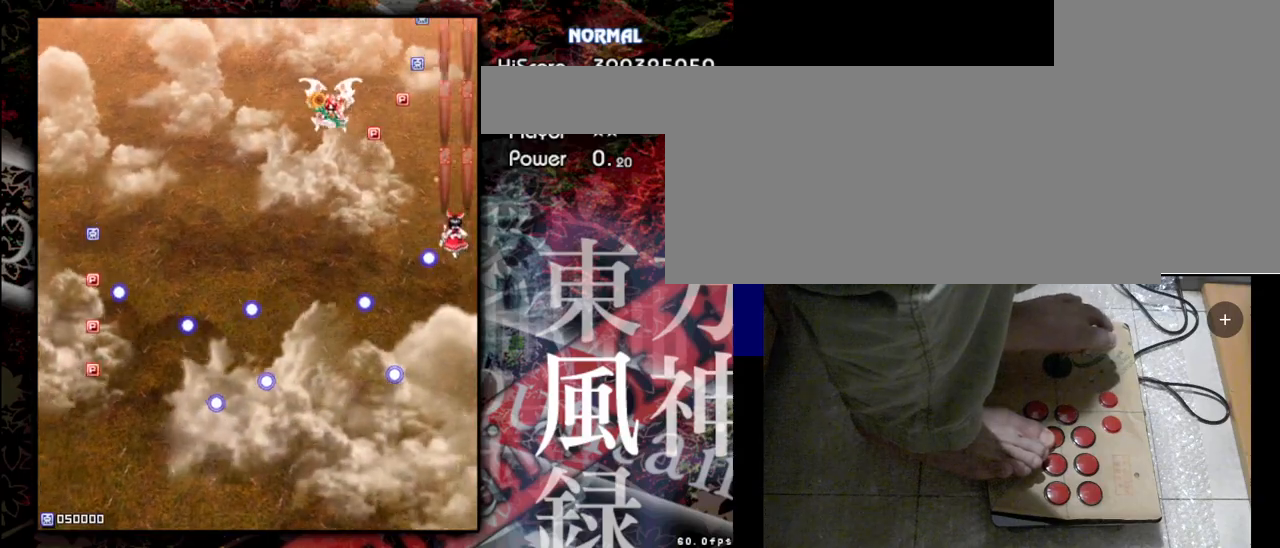
{"keys": ["z"], "events": [[467, "up", "up"]]}
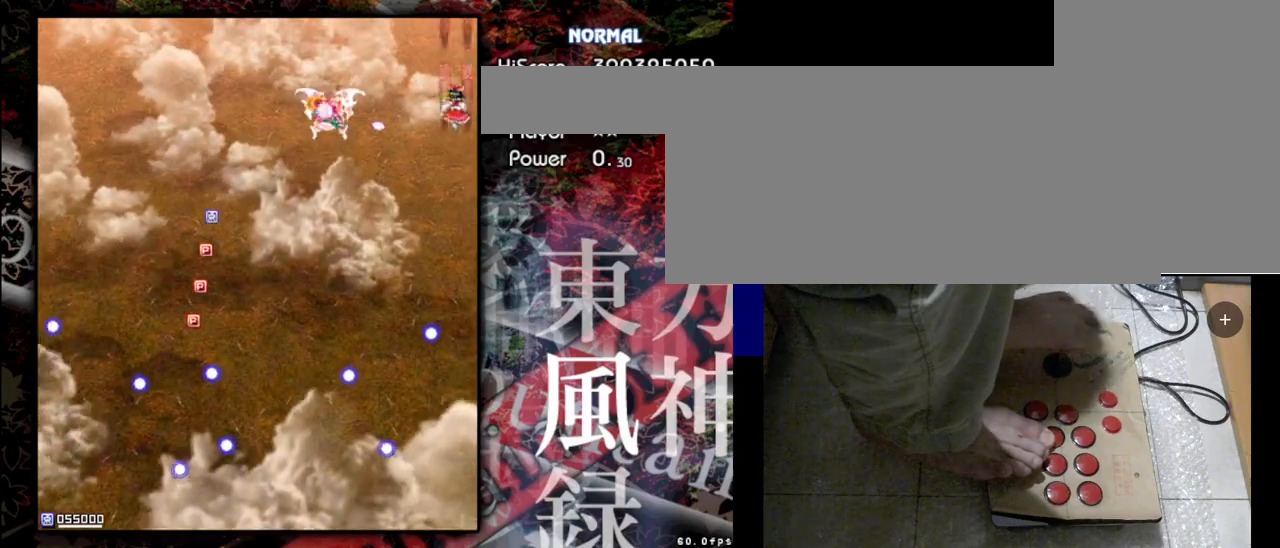
{"keys": ["down", "z"], "events": [[33, "down", "down"]]}
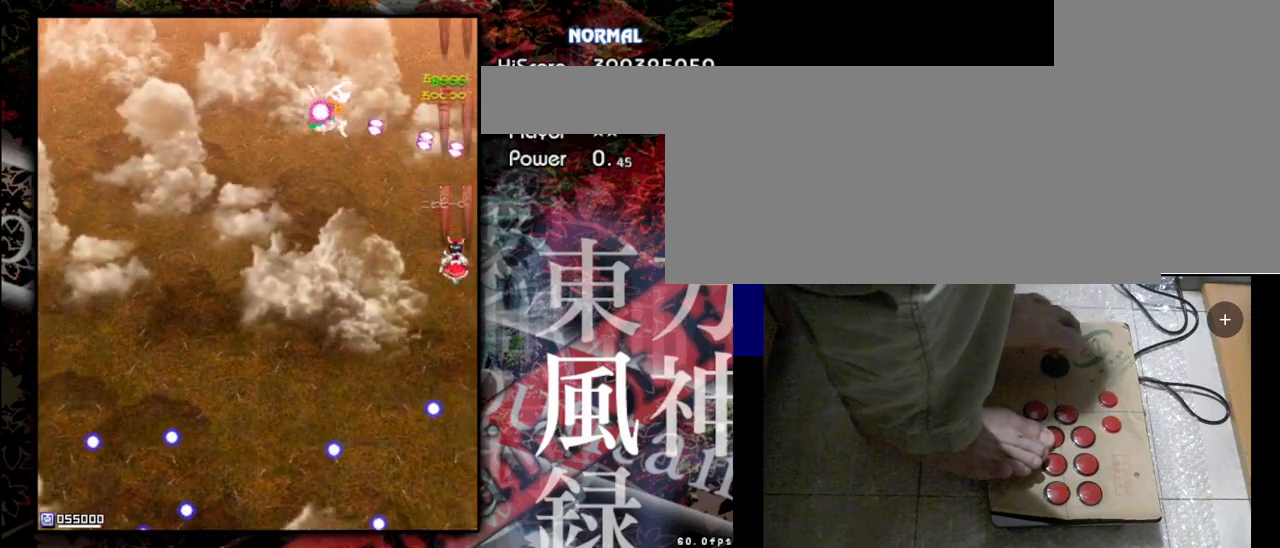
{"keys": ["left", "z"], "events": [[133, "down", "up"], [133, "left", "down"]]}
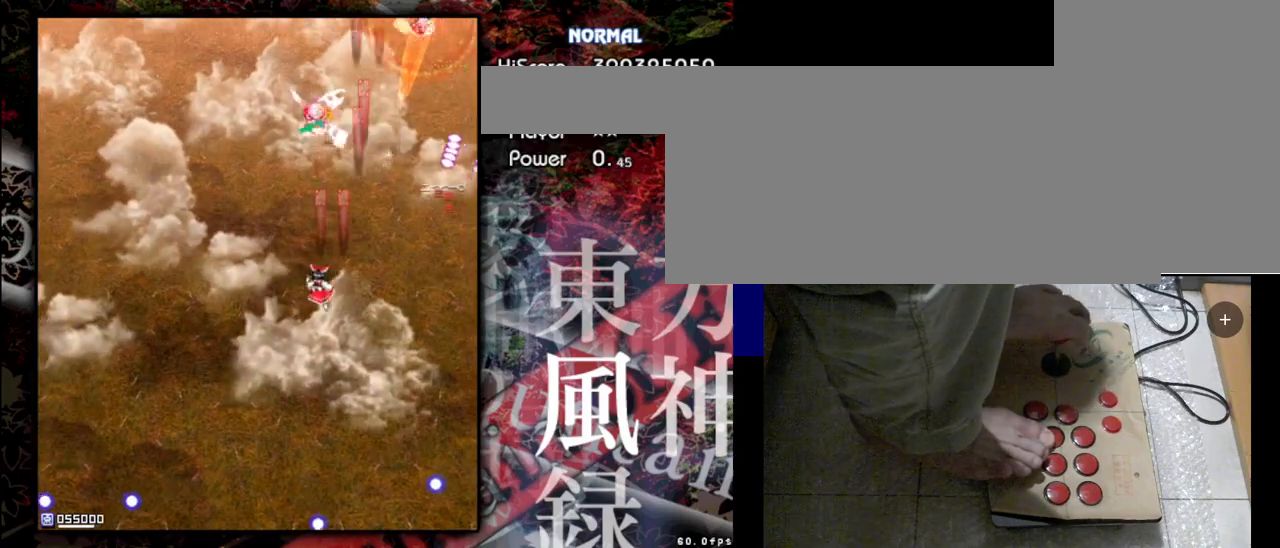
{"keys": ["left", "z"], "events": [[67, "left", "up"], [433, "left", "down"]]}
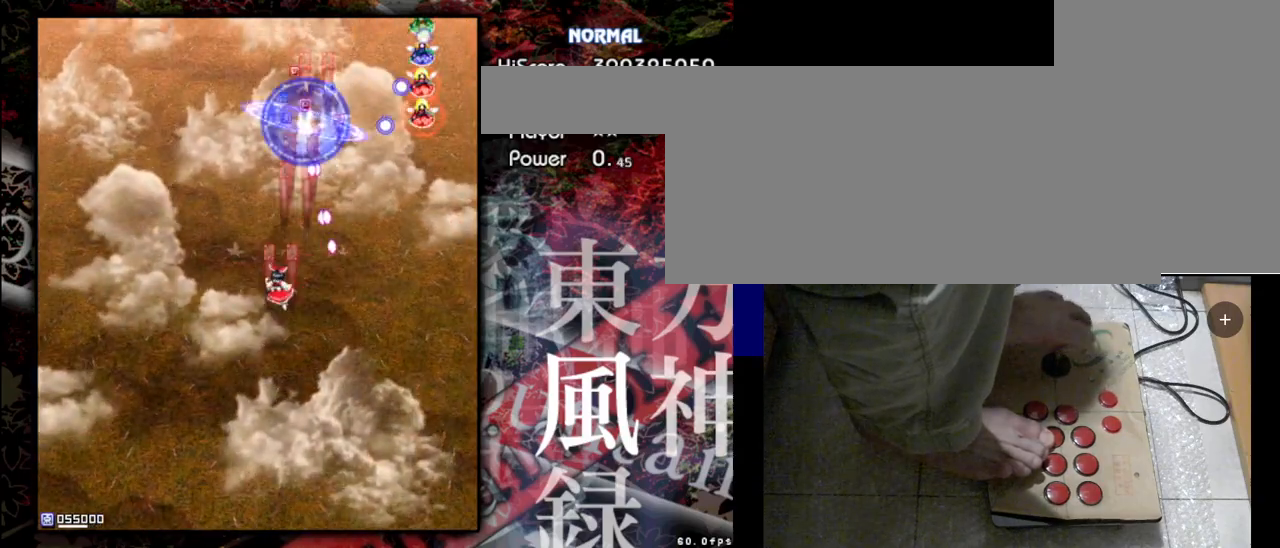
{"keys": ["down", "z"], "events": [[233, "left", "up"], [400, "down", "down"]]}
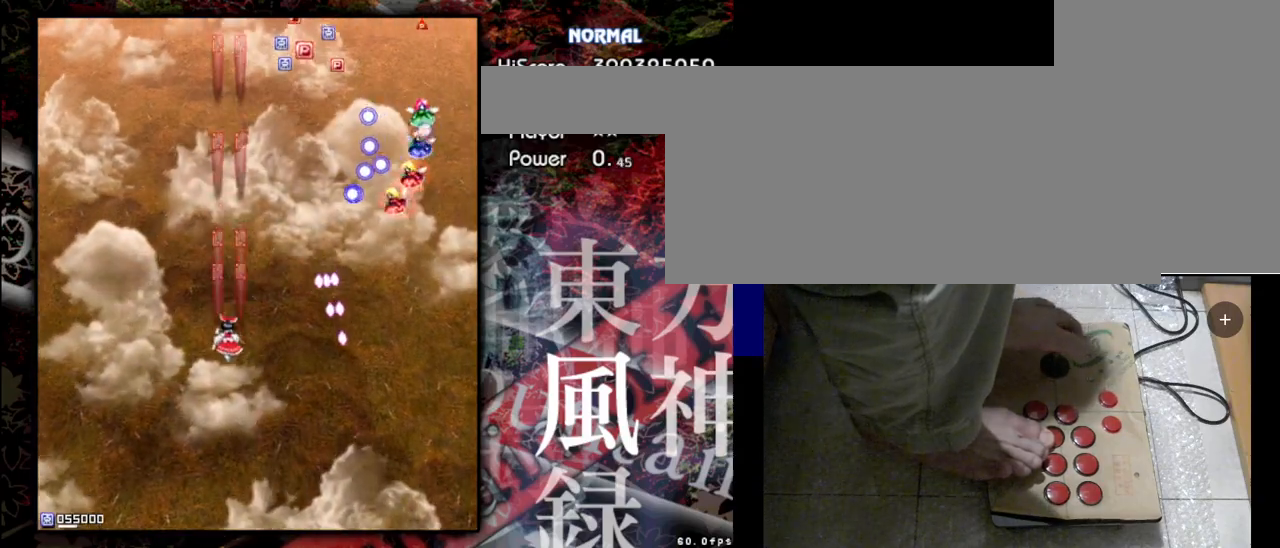
{"keys": ["right", "z"], "events": [[133, "down", "up"], [433, "right", "down"]]}
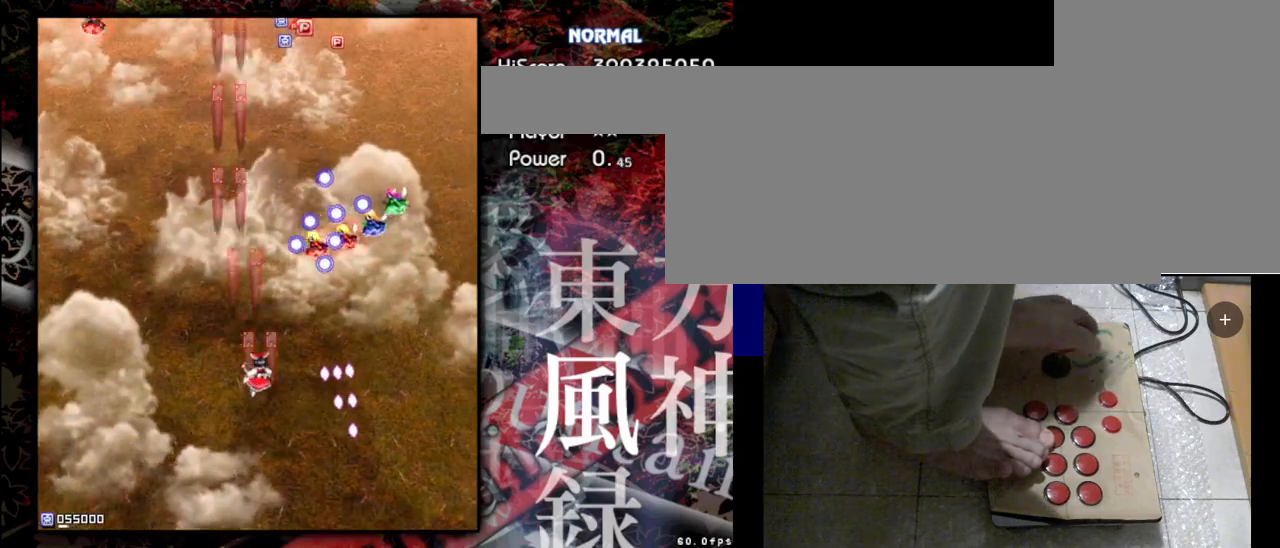
{"keys": ["z"], "events": [[367, "right", "up"]]}
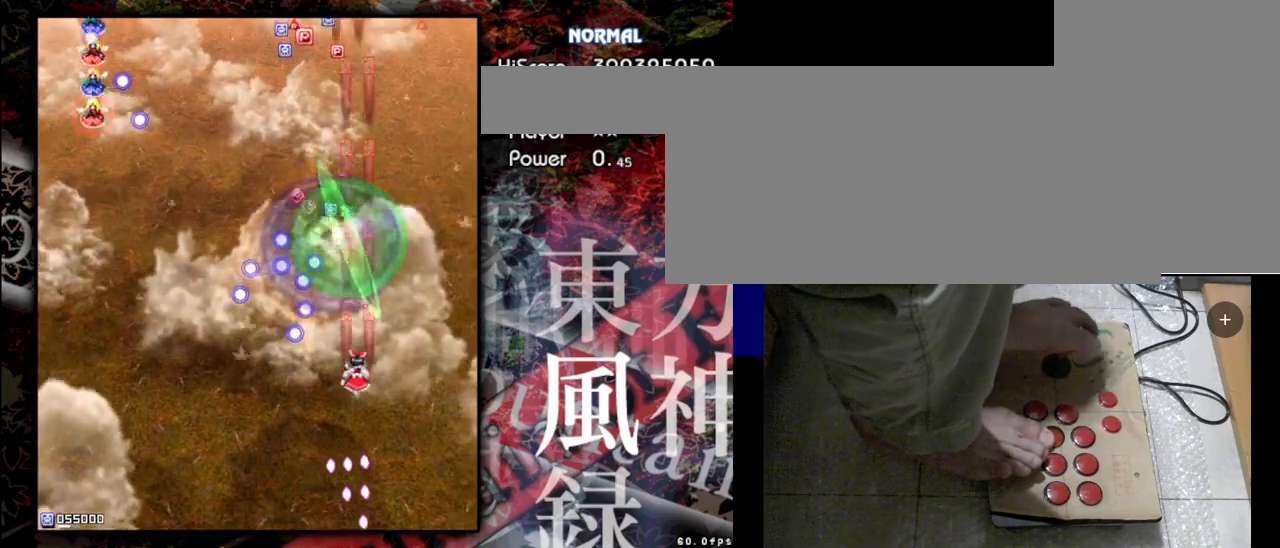
{"keys": ["up", "z"], "events": [[100, "right", "down"], [167, "up", "down"], [300, "right", "up"]]}
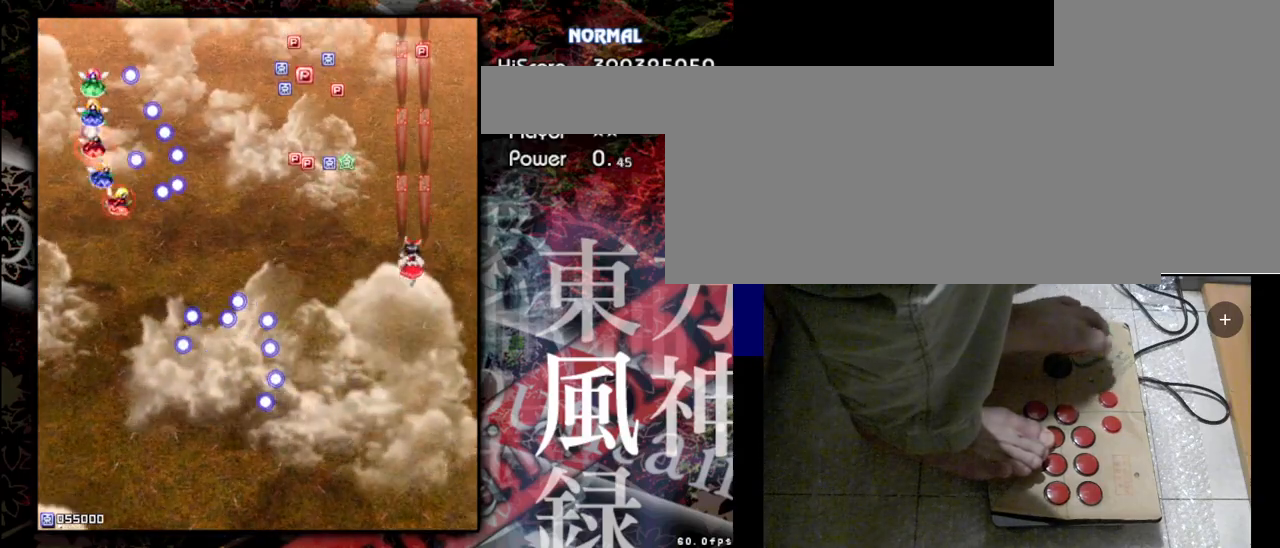
{"keys": ["down", "z"], "events": [[400, "up", "up"], [467, "down", "down"]]}
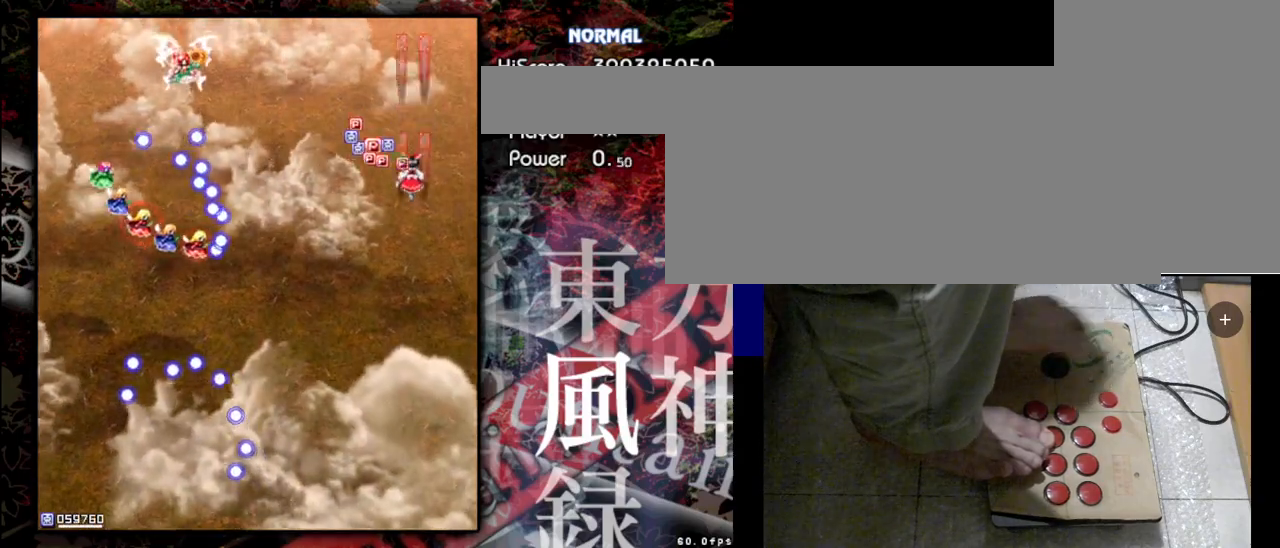
{"keys": ["down", "z"], "events": []}
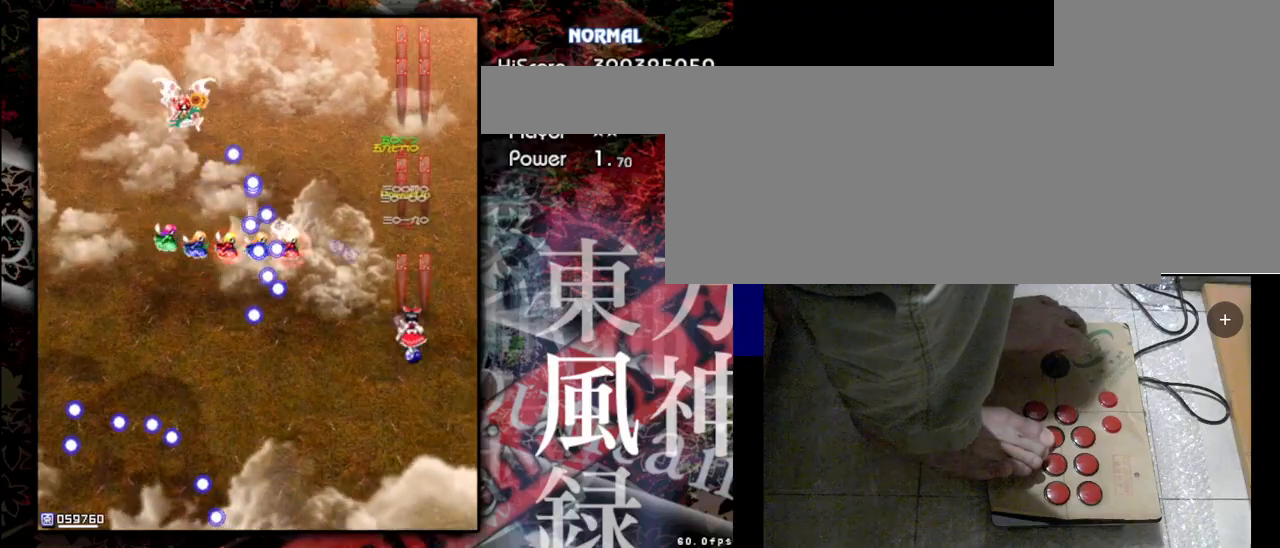
{"keys": ["down", "left", "z"], "events": [[200, "left", "down"]]}
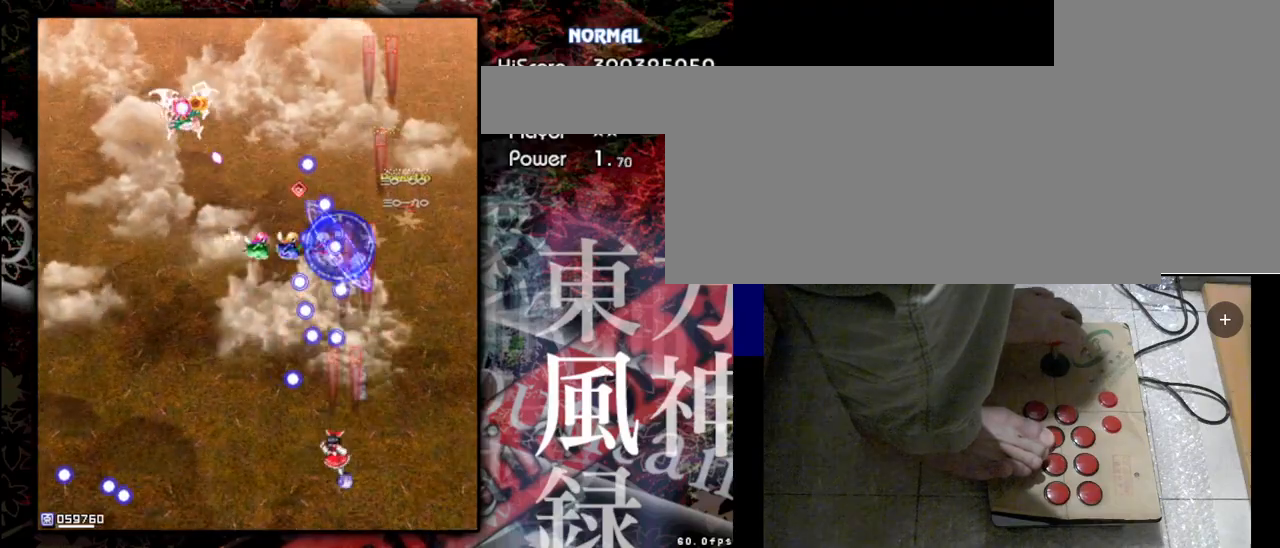
{"keys": ["left", "z"], "events": [[267, "down", "up"]]}
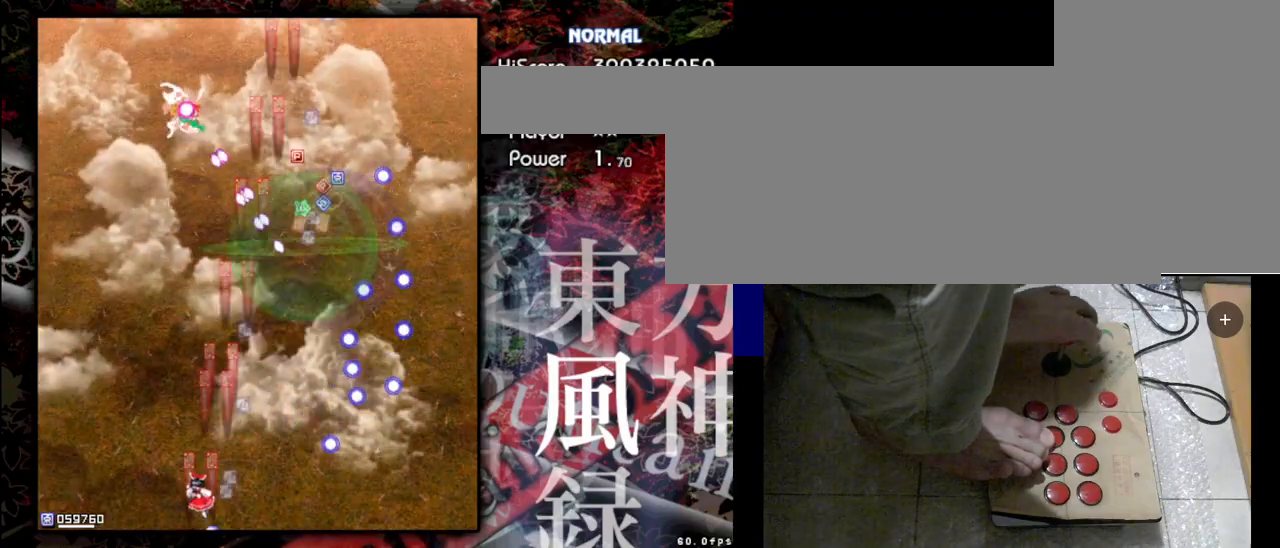
{"keys": ["up", "z"], "events": [[33, "up", "down"], [267, "left", "up"]]}
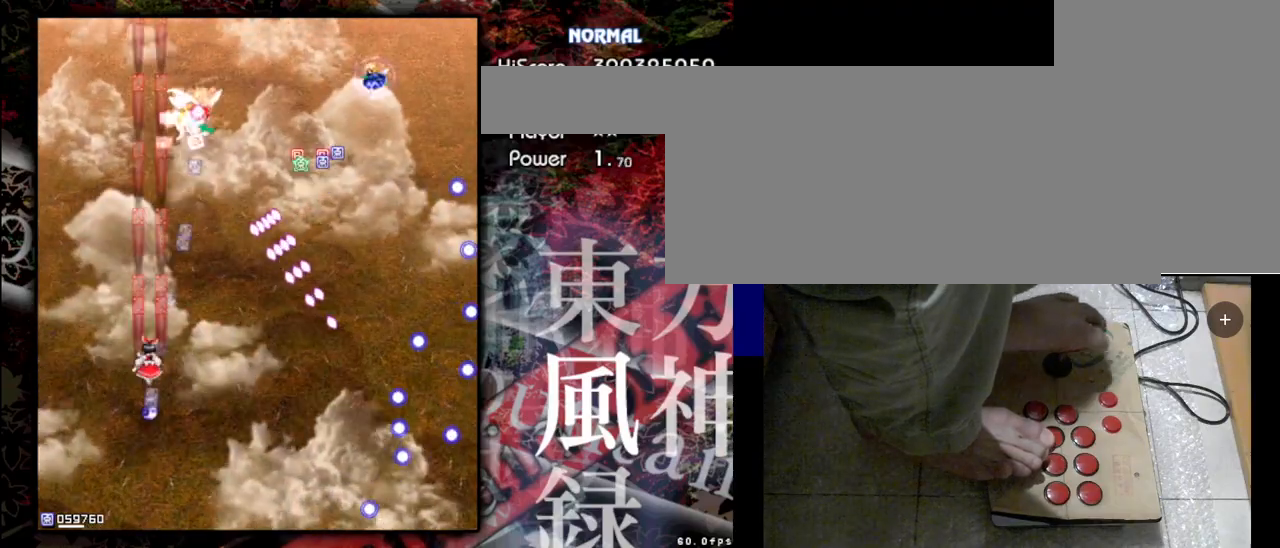
{"keys": ["right", "z"], "events": [[67, "right", "down"], [67, "up", "up"]]}
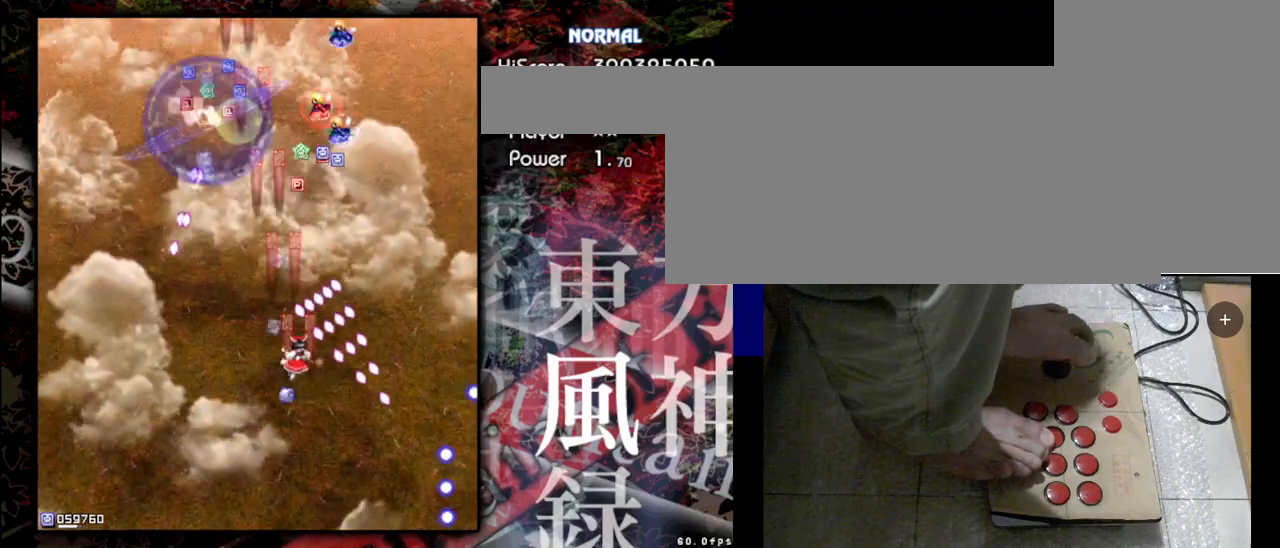
{"keys": ["z"], "events": [[133, "right", "up"]]}
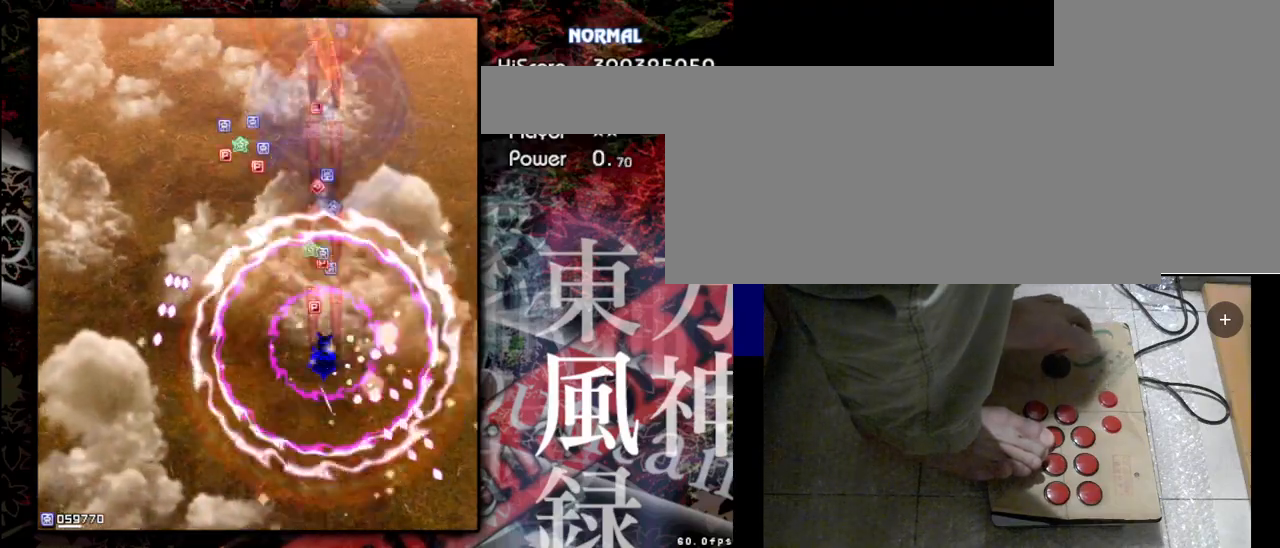
{"keys": ["z"], "events": [[67, "down", "down"], [267, "down", "up"]]}
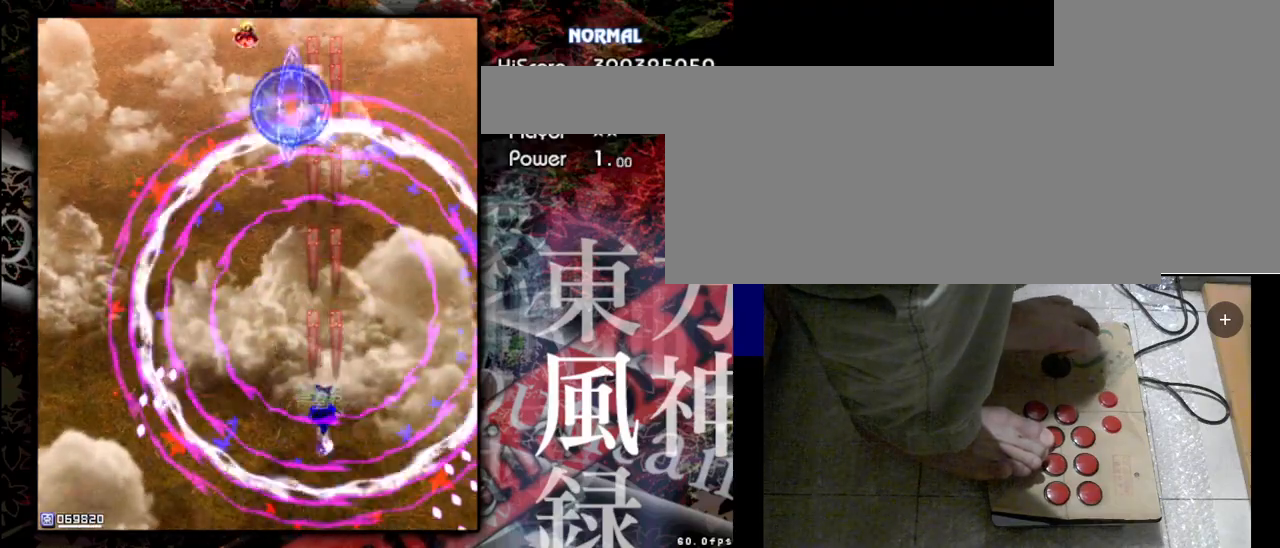
{"keys": ["up", "z"], "events": [[233, "up", "down"]]}
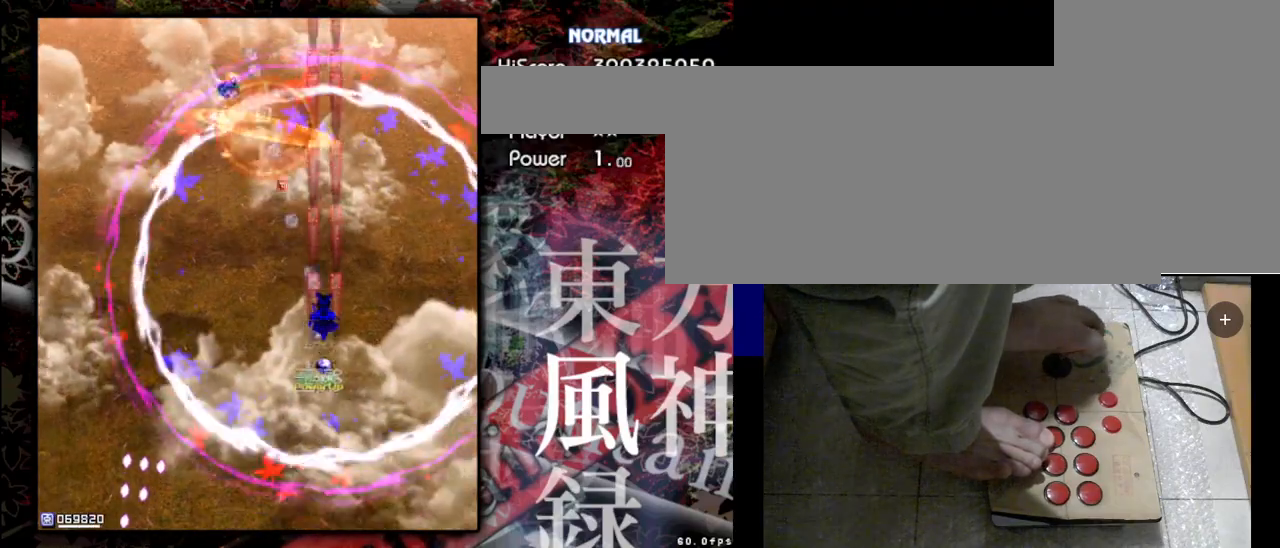
{"keys": ["left", "up", "z"], "events": [[467, "left", "down"]]}